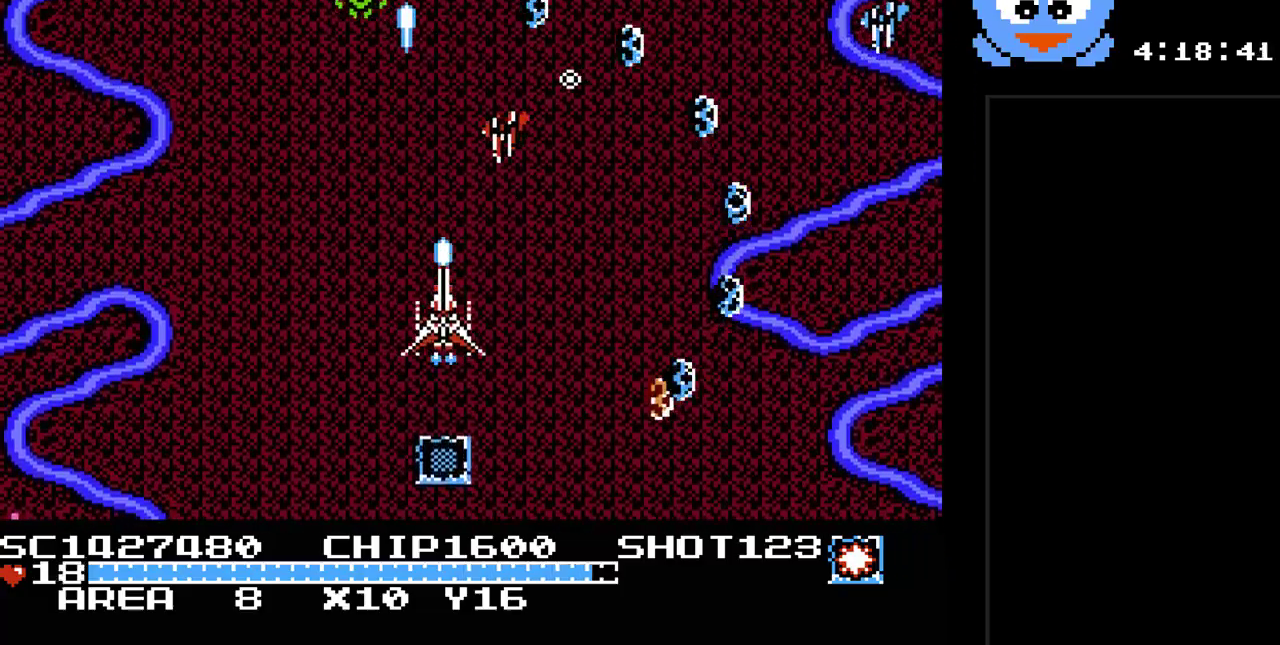
Gameplay with a controller (Nintendo layout); each line is a JSON object with the inputs held at the frame after it. "events" lists button and stick changes between this image and that frame as [ms after this image, input, new state], when the widget could be followed in between. Not read: L3 R3.
{"buttons": ["Y", "DPAD_RIGHT"], "events": [[67, "DPAD_UP", "up"], [383, "DPAD_RIGHT", "down"]]}
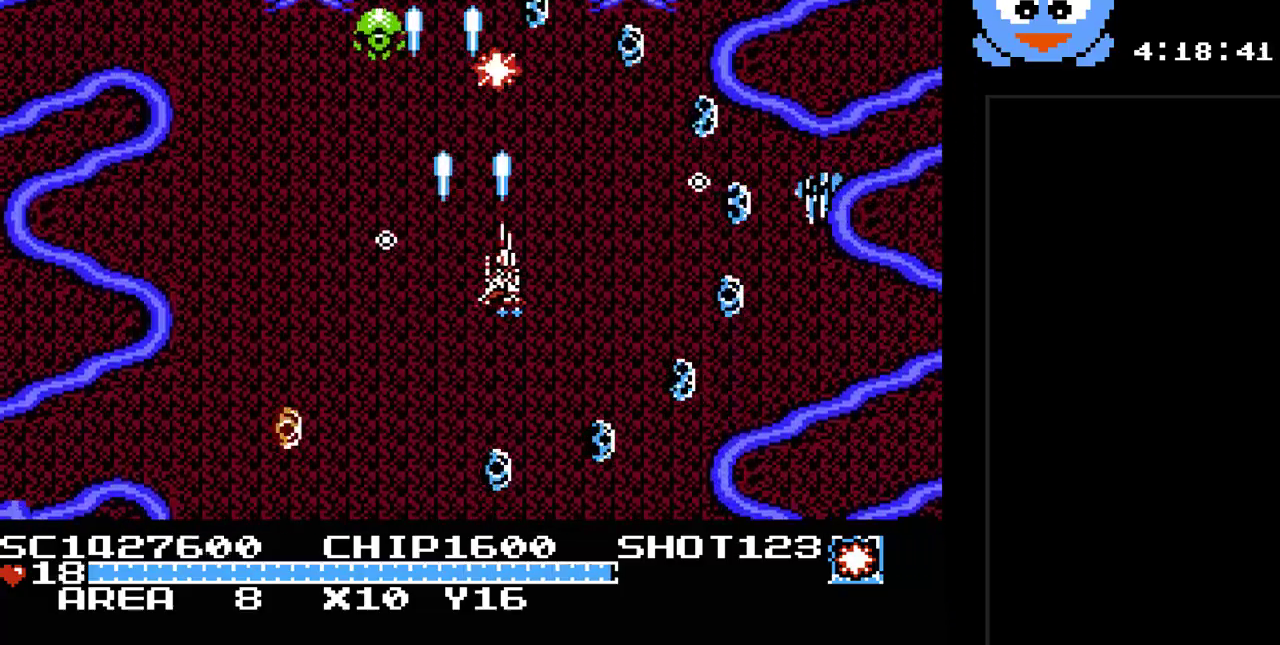
{"buttons": ["Y", "DPAD_RIGHT"], "events": [[17, "DPAD_RIGHT", "up"], [150, "DPAD_LEFT", "down"], [150, "DPAD_UP", "down"], [250, "DPAD_UP", "up"], [367, "DPAD_UP", "down"], [400, "DPAD_LEFT", "up"], [500, "DPAD_RIGHT", "down"], [500, "DPAD_UP", "up"]]}
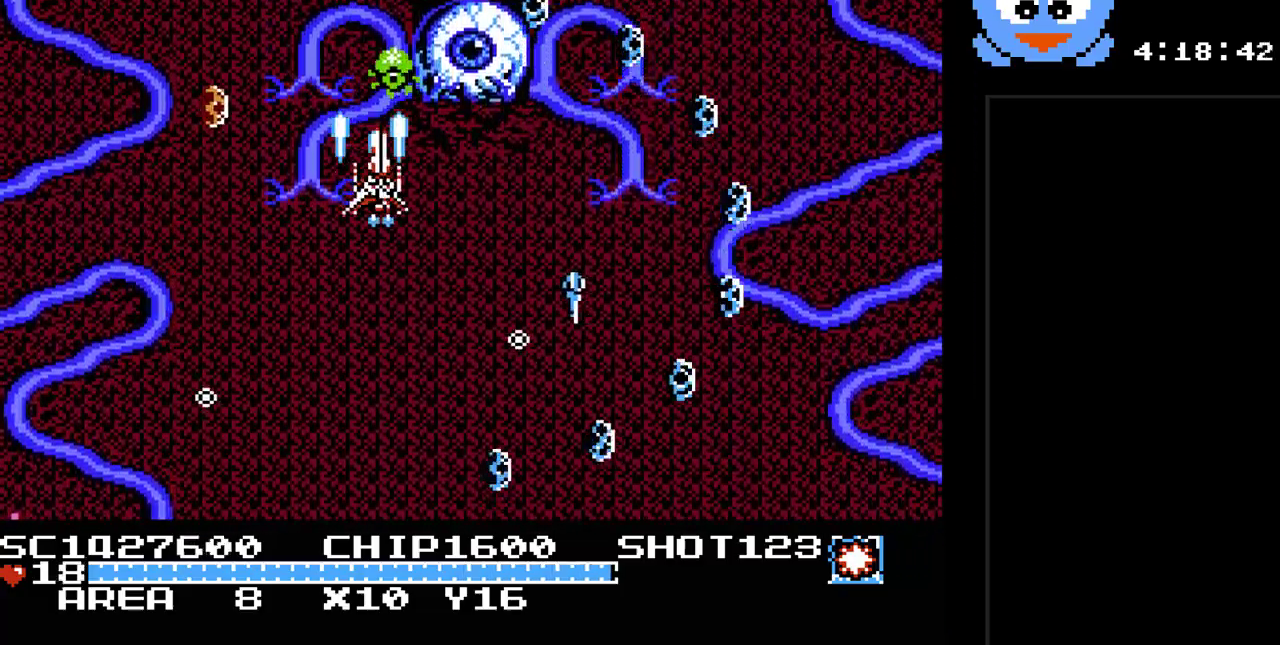
{"buttons": ["Y", "DPAD_RIGHT"], "events": [[33, "DPAD_DOWN", "down"], [33, "DPAD_RIGHT", "up"], [183, "DPAD_DOWN", "up"], [250, "B", "down"], [383, "B", "up"], [450, "DPAD_RIGHT", "down"]]}
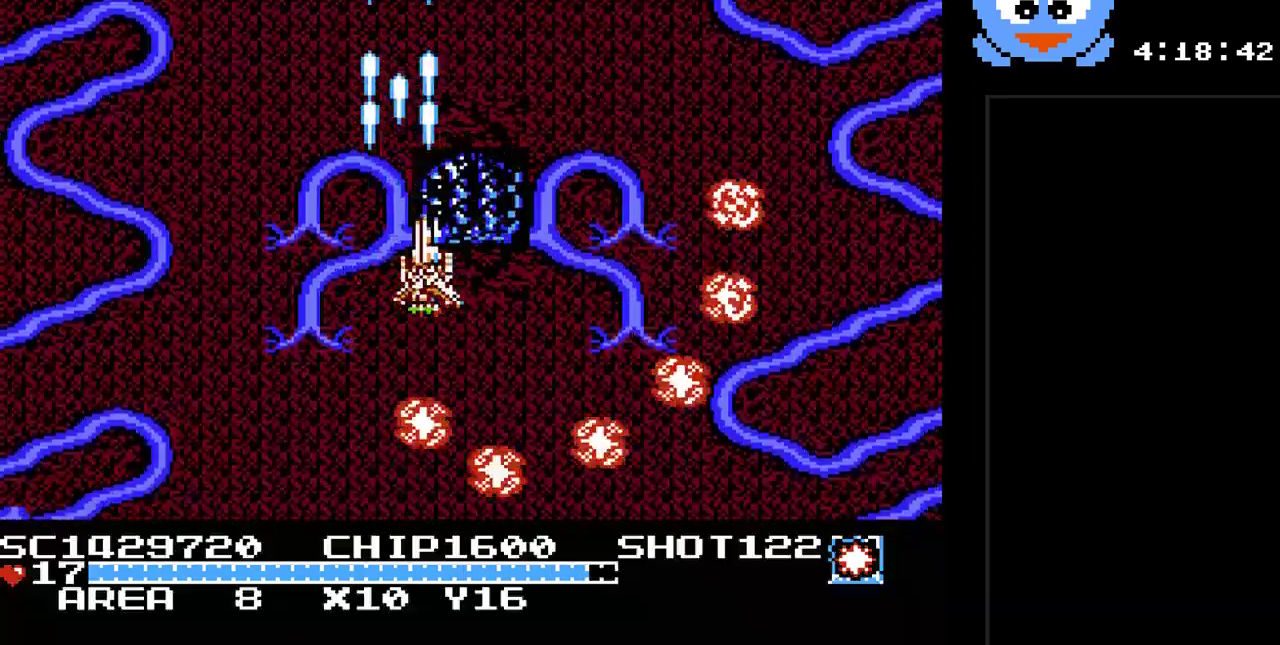
{"buttons": ["Y", "DPAD_RIGHT"], "events": [[17, "DPAD_DOWN", "down"], [50, "DPAD_RIGHT", "up"], [133, "DPAD_DOWN", "up"], [367, "DPAD_RIGHT", "down"]]}
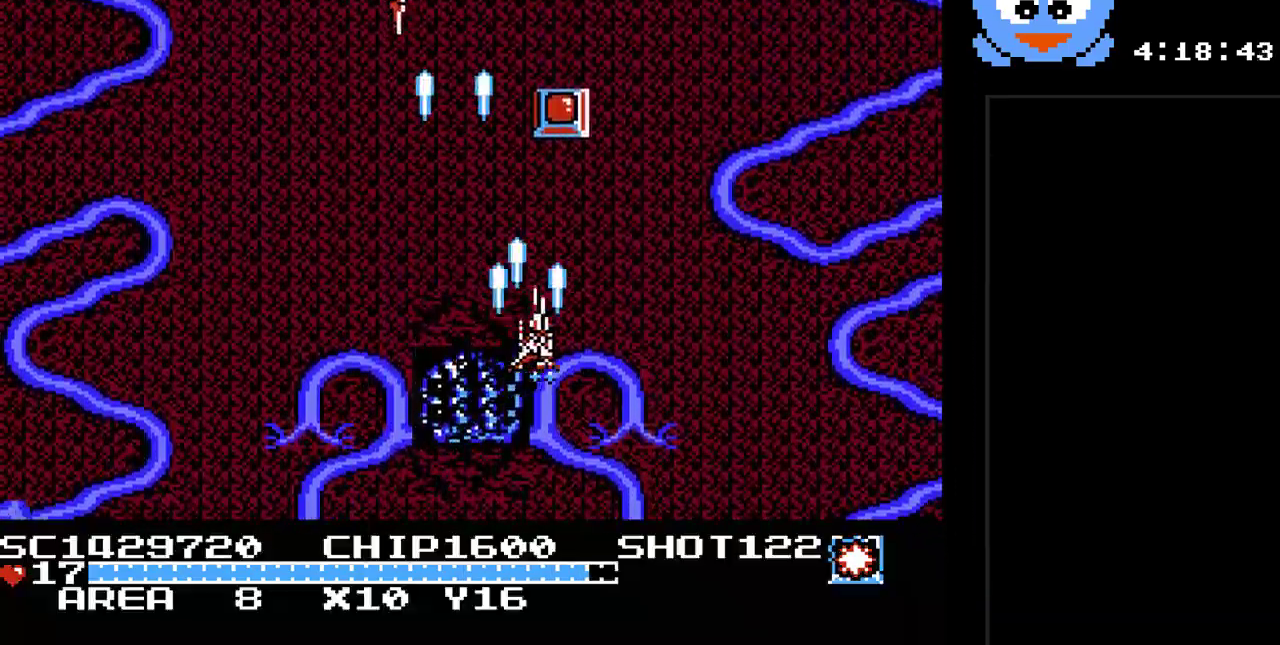
{"buttons": ["Y", "DPAD_LEFT"], "events": [[67, "DPAD_DOWN", "down"], [100, "DPAD_RIGHT", "up"], [183, "DPAD_DOWN", "up"], [483, "DPAD_LEFT", "down"]]}
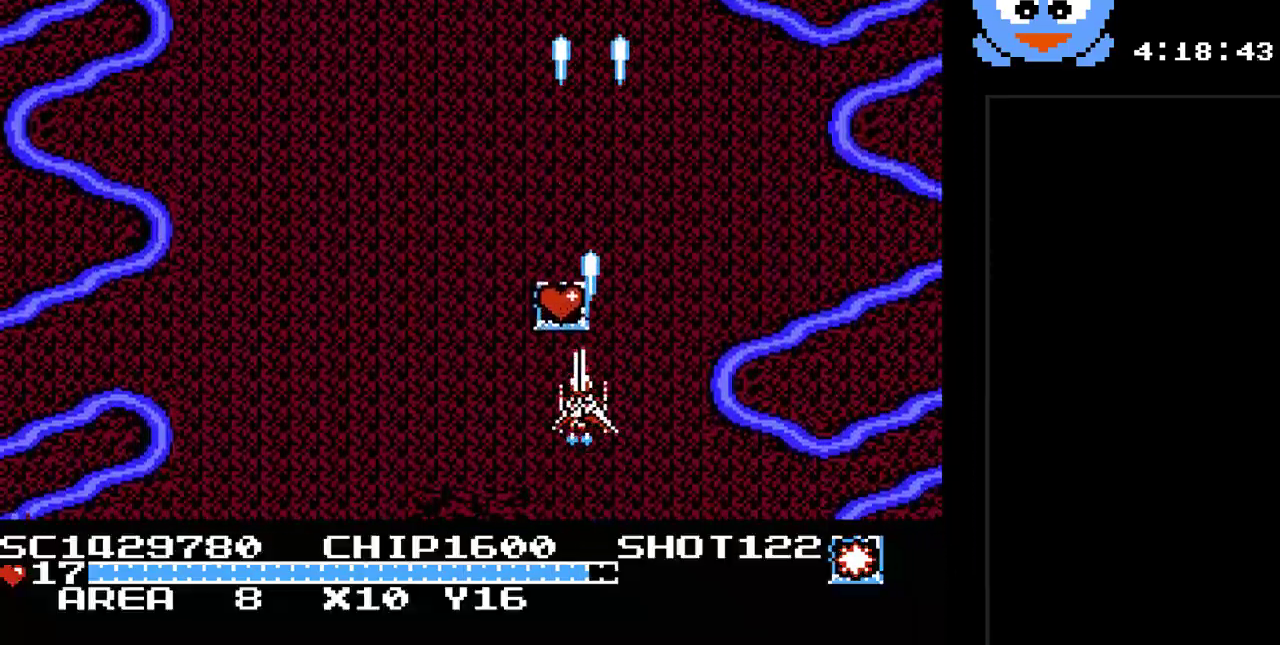
{"buttons": ["Y", "DPAD_LEFT"], "events": [[33, "DPAD_UP", "down"], [100, "DPAD_LEFT", "up"], [167, "DPAD_RIGHT", "down"], [300, "DPAD_DOWN", "down"], [300, "DPAD_LEFT", "down"], [300, "DPAD_RIGHT", "up"], [300, "DPAD_UP", "up"], [367, "DPAD_DOWN", "up"]]}
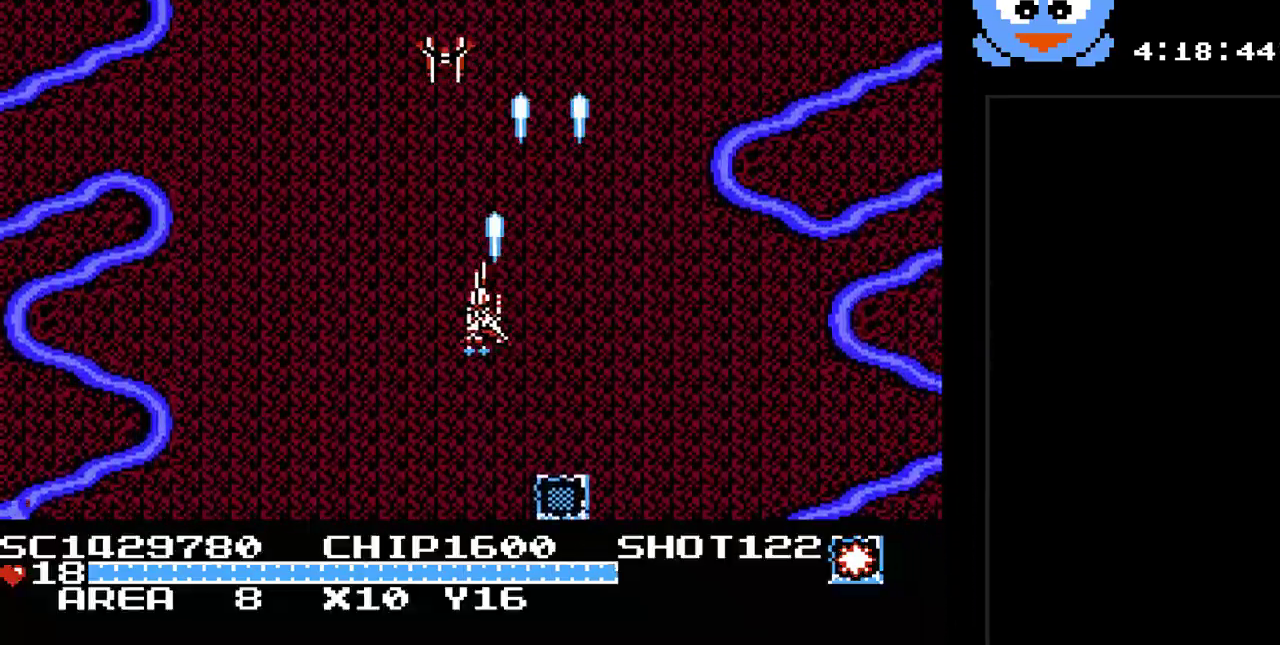
{"buttons": ["Y", "DPAD_RIGHT"], "events": [[117, "DPAD_LEFT", "up"], [183, "DPAD_DOWN", "down"], [217, "DPAD_RIGHT", "down"], [300, "DPAD_DOWN", "up"]]}
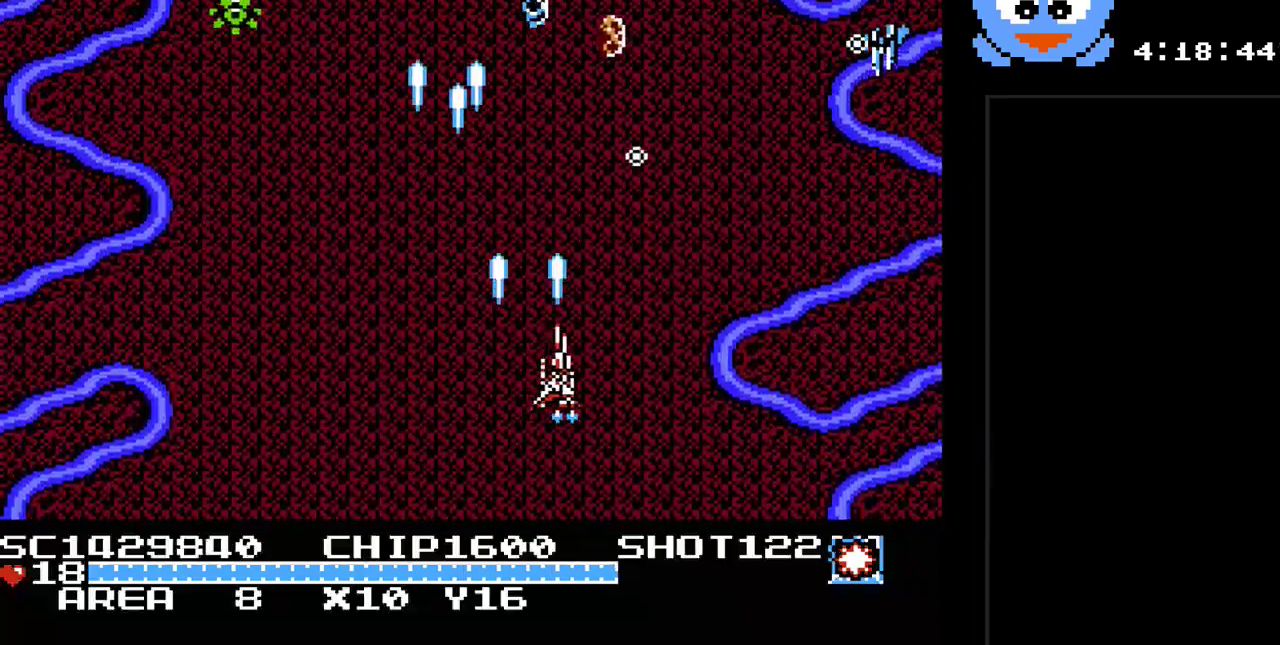
{"buttons": ["Y", "DPAD_DOWN", "DPAD_RIGHT"], "events": [[483, "DPAD_DOWN", "down"]]}
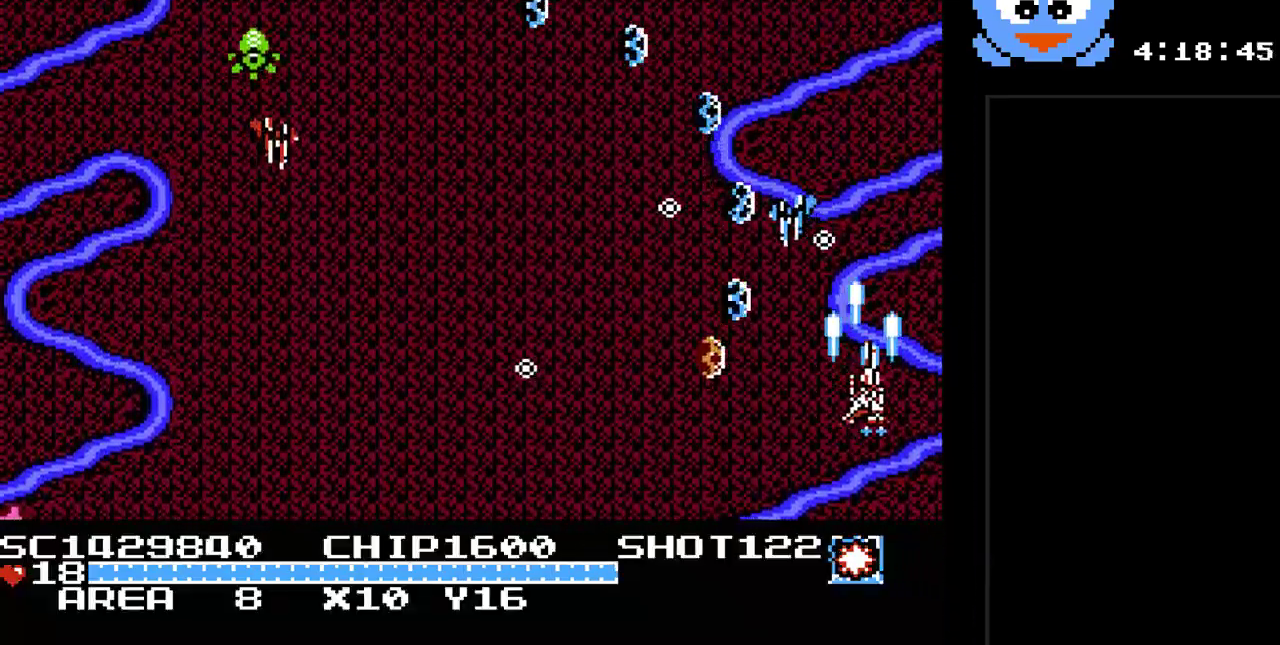
{"buttons": ["Y", "DPAD_DOWN"], "events": [[17, "DPAD_RIGHT", "up"], [83, "DPAD_LEFT", "down"], [167, "DPAD_DOWN", "up"], [233, "DPAD_LEFT", "up"], [233, "DPAD_UP", "down"], [333, "DPAD_RIGHT", "down"], [367, "DPAD_UP", "up"], [400, "DPAD_DOWN", "down"], [400, "DPAD_RIGHT", "up"]]}
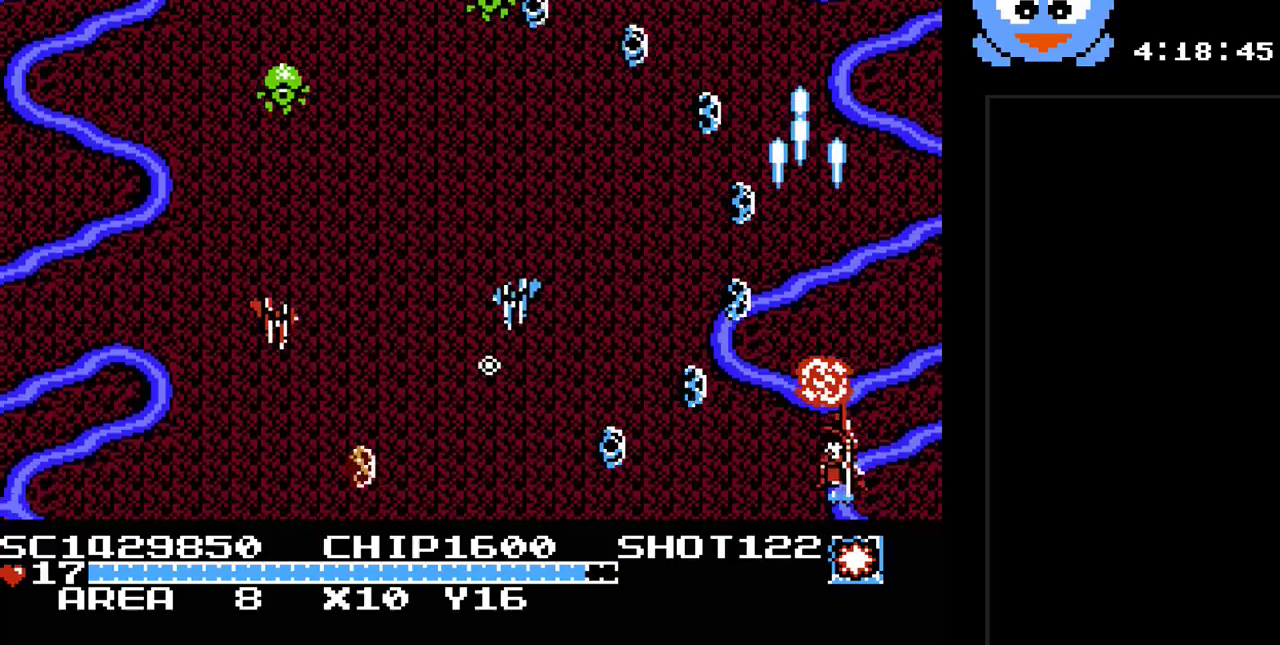
{"buttons": ["Y", "DPAD_LEFT"], "events": [[83, "DPAD_DOWN", "up"], [83, "DPAD_RIGHT", "down"], [117, "B", "down"], [217, "DPAD_RIGHT", "up"], [217, "DPAD_UP", "down"], [250, "B", "up"], [250, "DPAD_LEFT", "down"], [283, "DPAD_UP", "up"]]}
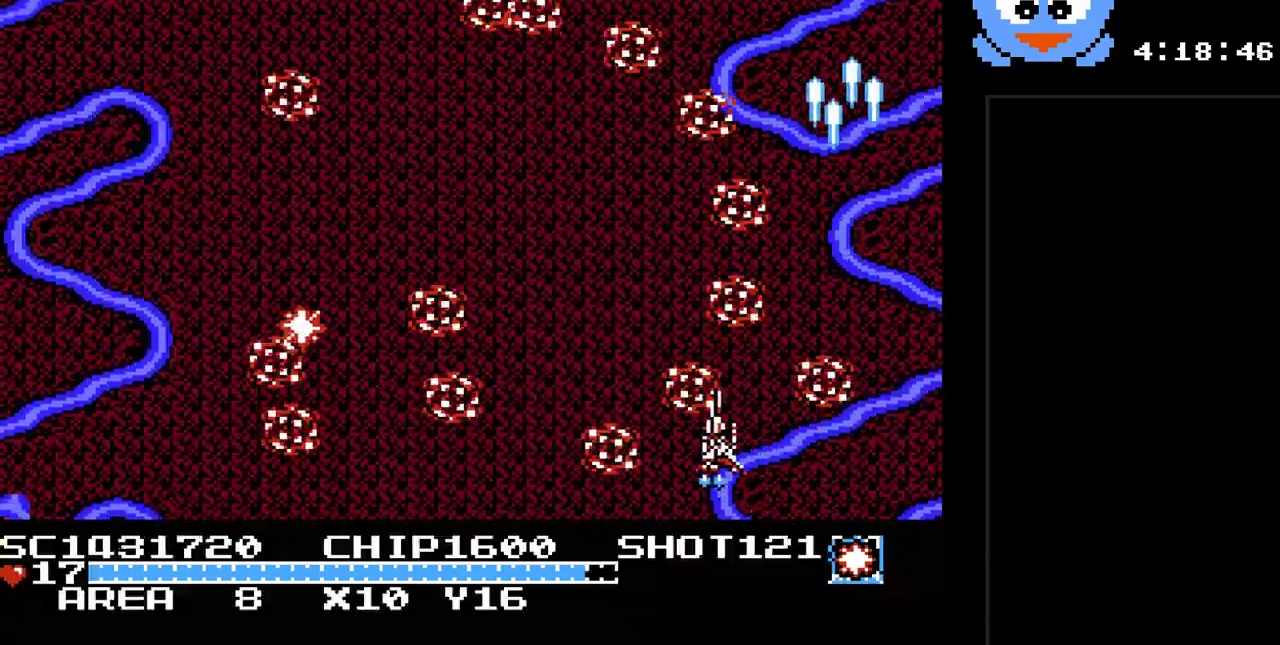
{"buttons": ["Y", "DPAD_LEFT"], "events": [[300, "DPAD_UP", "down"], [417, "DPAD_UP", "up"]]}
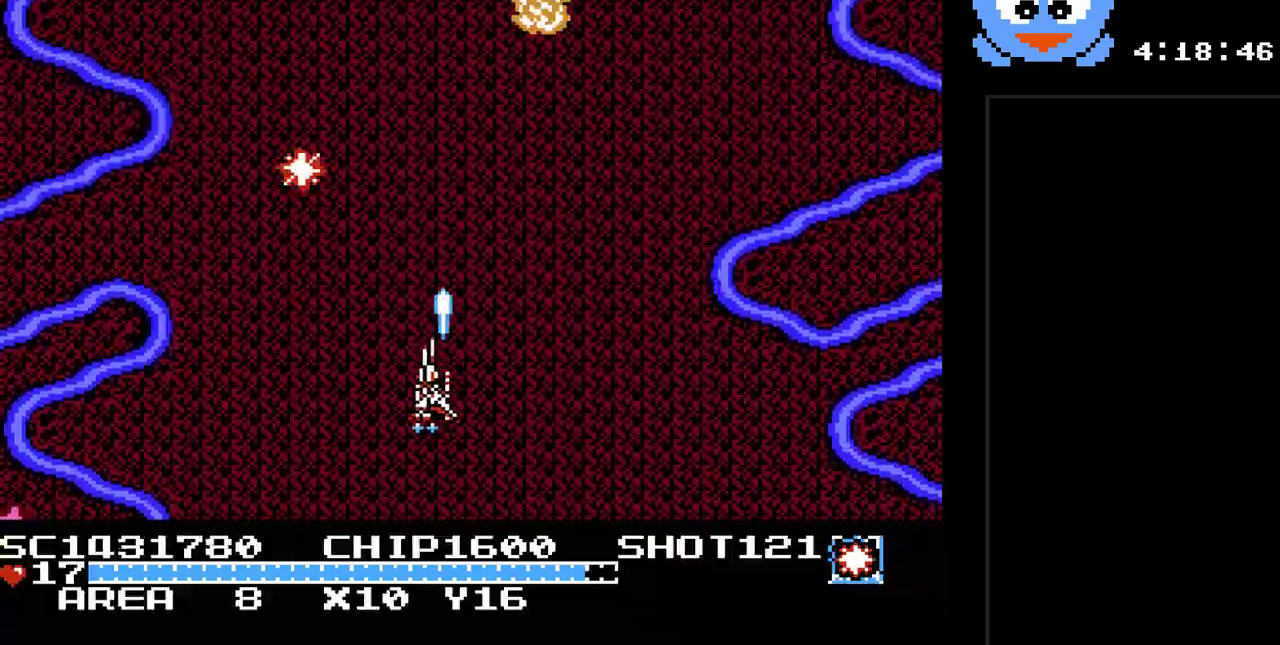
{"buttons": ["Y", "DPAD_LEFT"], "events": [[183, "DPAD_DOWN", "down"], [183, "DPAD_LEFT", "up"], [200, "DPAD_RIGHT", "down"], [233, "DPAD_DOWN", "up"], [333, "DPAD_UP", "down"], [367, "DPAD_RIGHT", "up"], [433, "DPAD_LEFT", "down"], [500, "DPAD_UP", "up"]]}
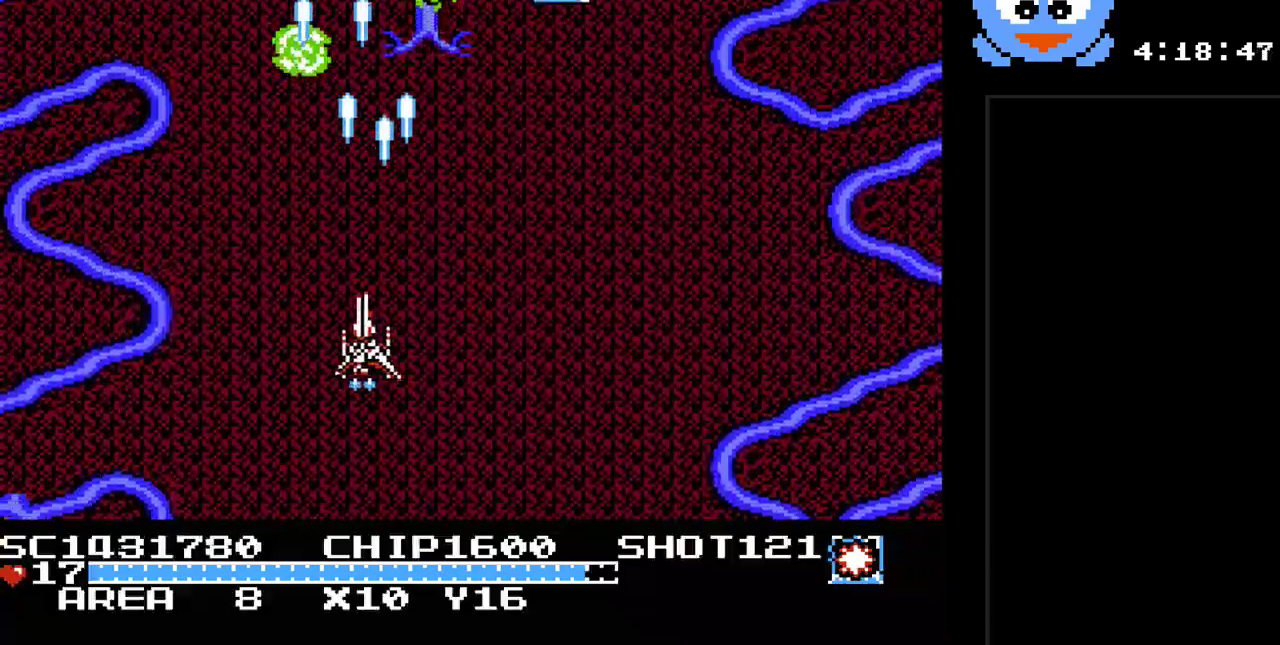
{"buttons": ["Y", "DPAD_RIGHT"], "events": [[100, "DPAD_DOWN", "down"], [117, "DPAD_LEFT", "up"], [150, "DPAD_DOWN", "up"], [183, "DPAD_RIGHT", "down"]]}
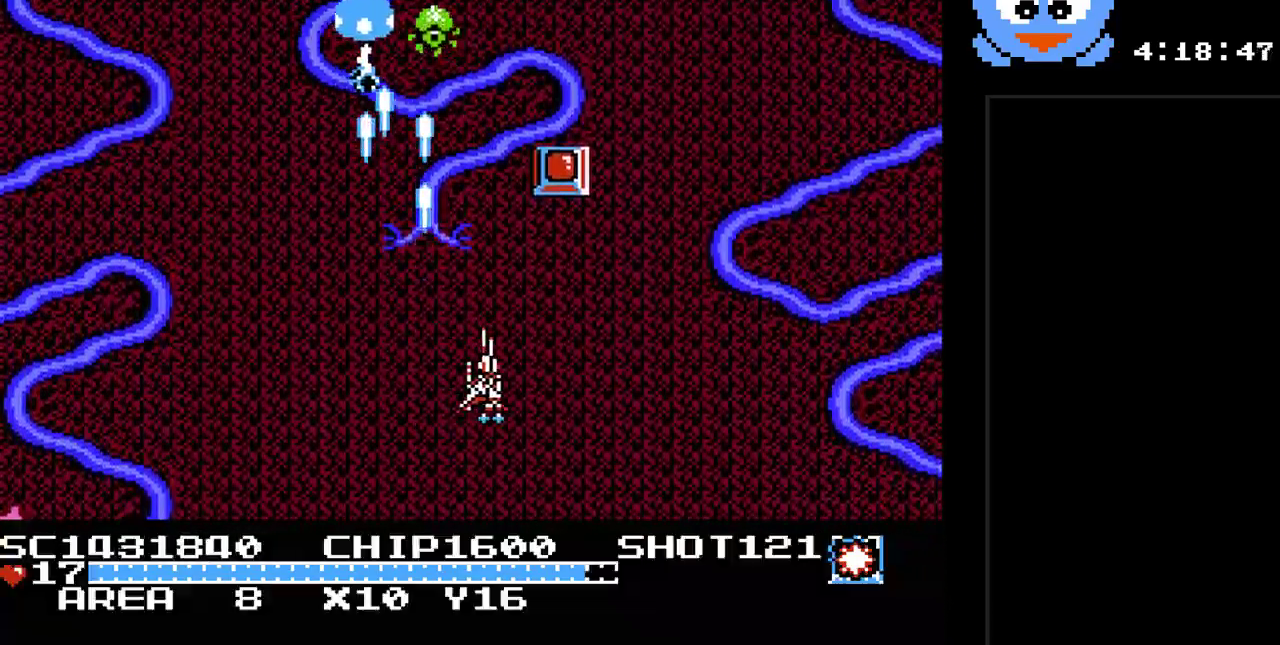
{"buttons": ["Y", "DPAD_LEFT"], "events": [[167, "DPAD_DOWN", "down"], [167, "DPAD_RIGHT", "up"], [233, "DPAD_LEFT", "down"], [300, "DPAD_DOWN", "up"], [300, "DPAD_LEFT", "up"], [483, "DPAD_LEFT", "down"]]}
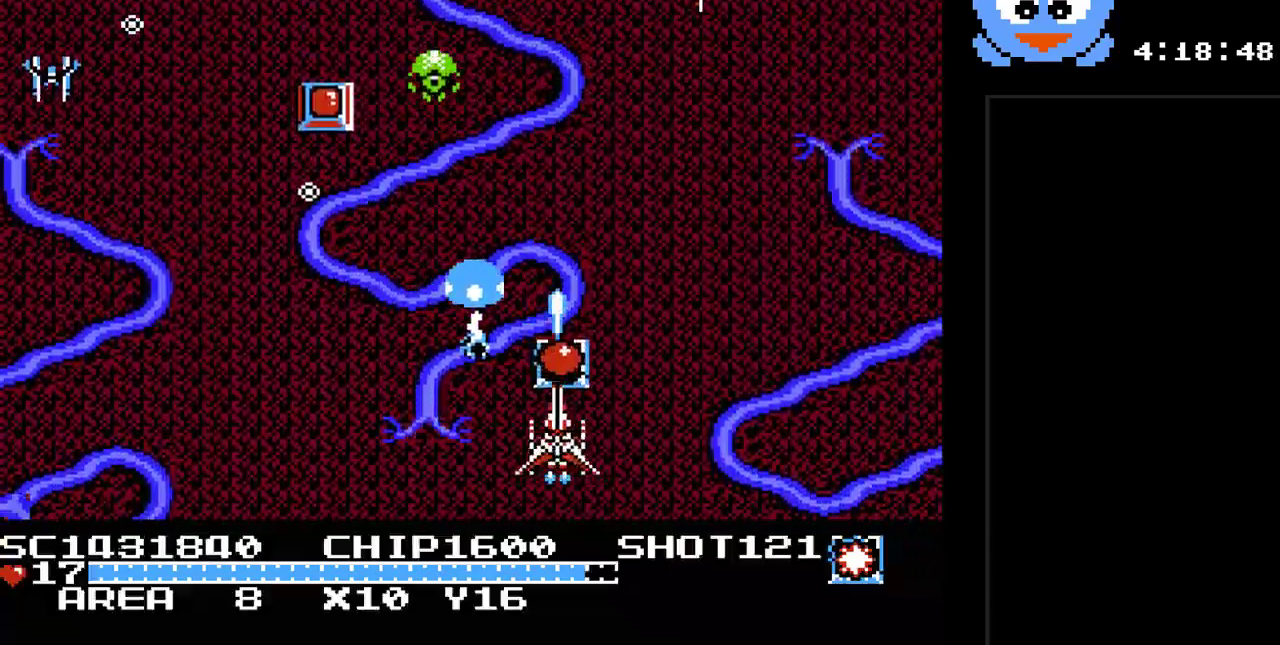
{"buttons": ["Y", "DPAD_LEFT"], "events": [[283, "DPAD_LEFT", "up"], [283, "DPAD_UP", "down"], [367, "DPAD_LEFT", "down"], [433, "DPAD_UP", "up"]]}
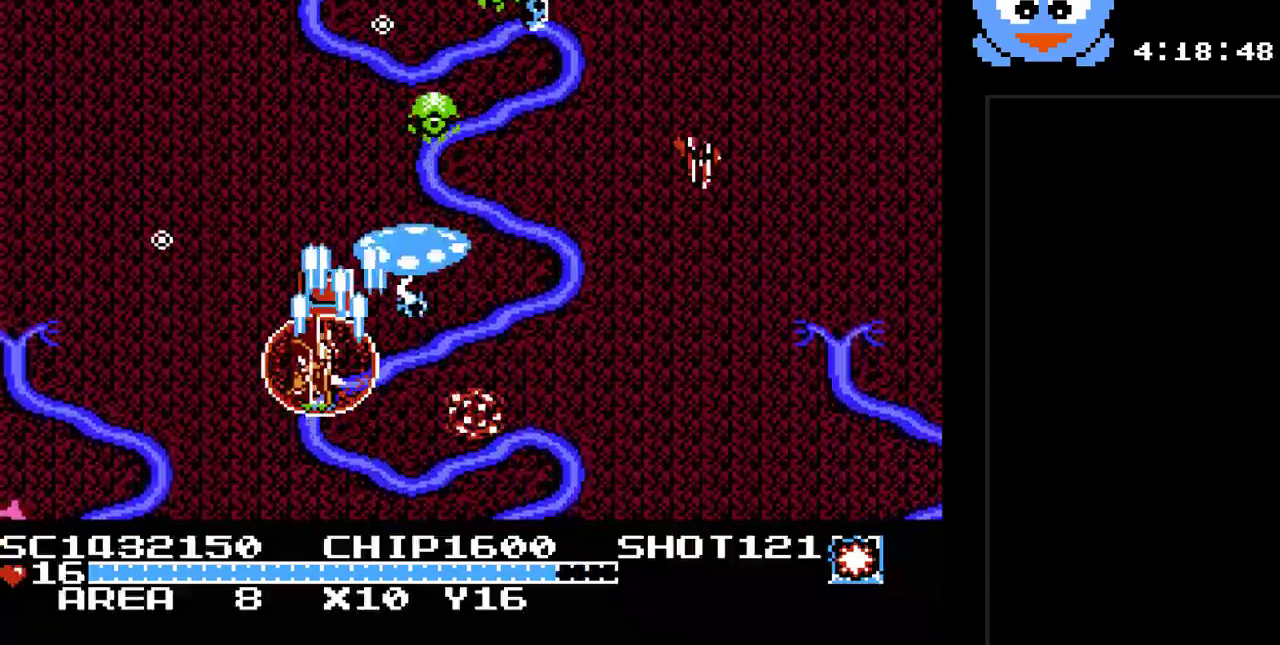
{"buttons": ["Y", "DPAD_DOWN"]}
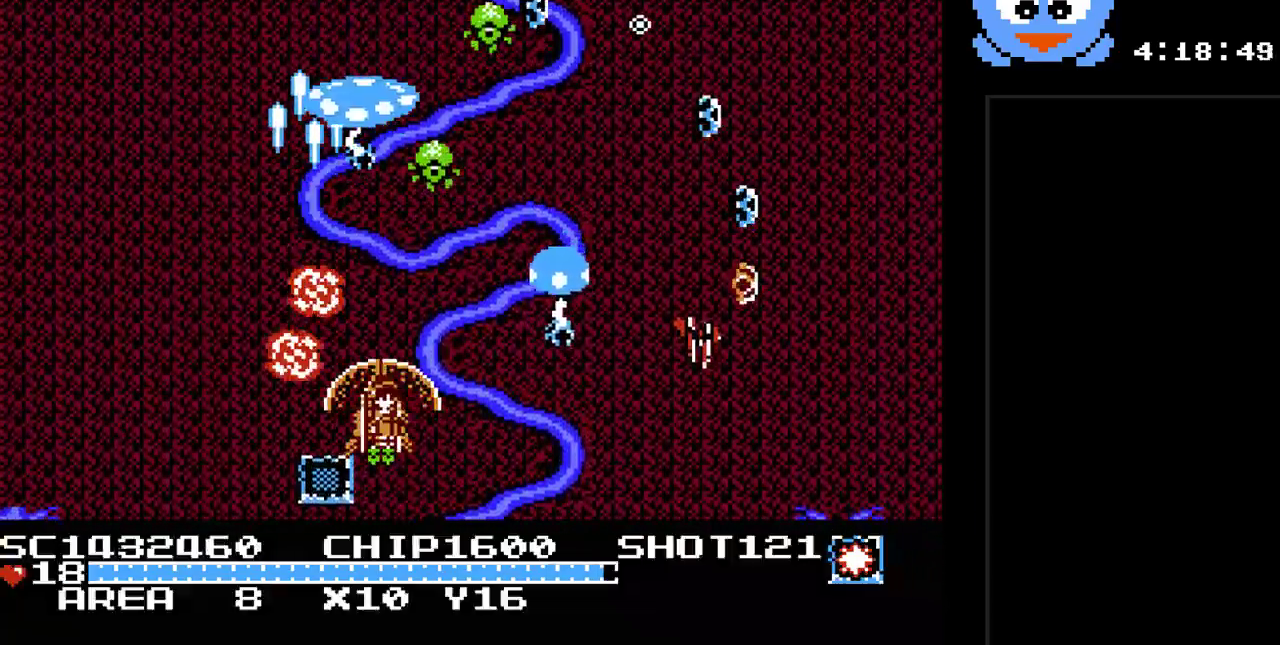
{"buttons": ["Y", "DPAD_RIGHT"], "events": [[83, "DPAD_RIGHT", "down"], [267, "DPAD_DOWN", "up"]]}
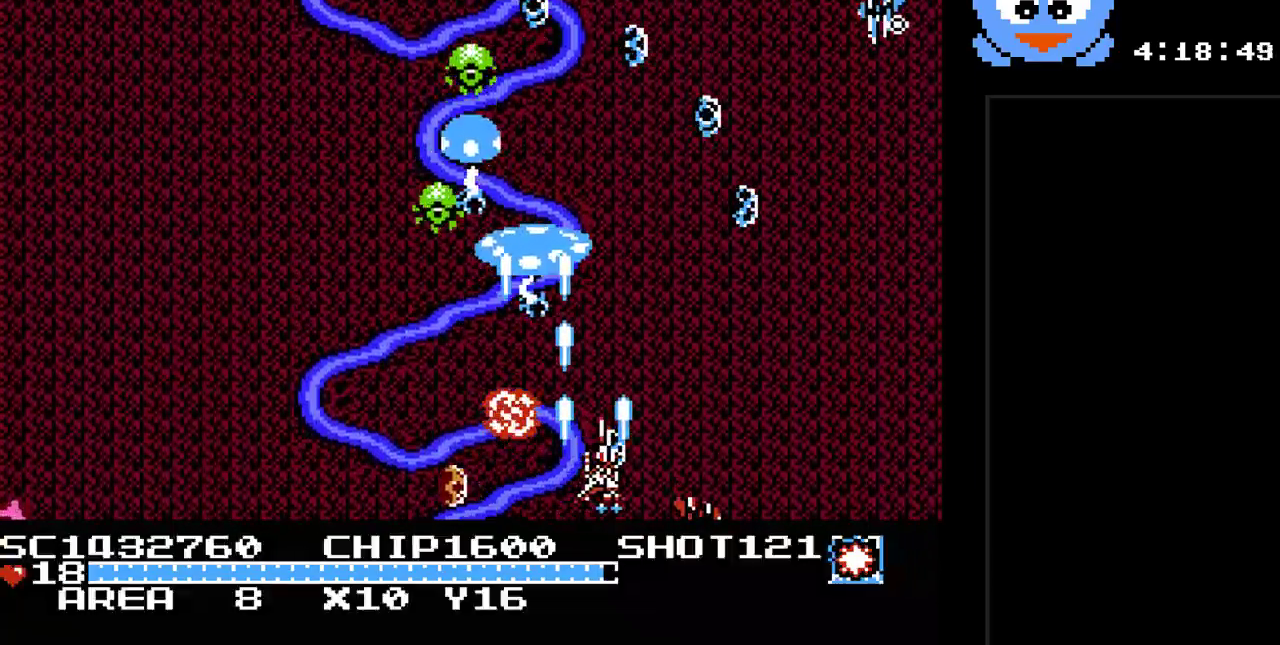
{"buttons": ["Y", "DPAD_RIGHT"], "events": [[383, "DPAD_UP", "down"], [500, "DPAD_UP", "up"]]}
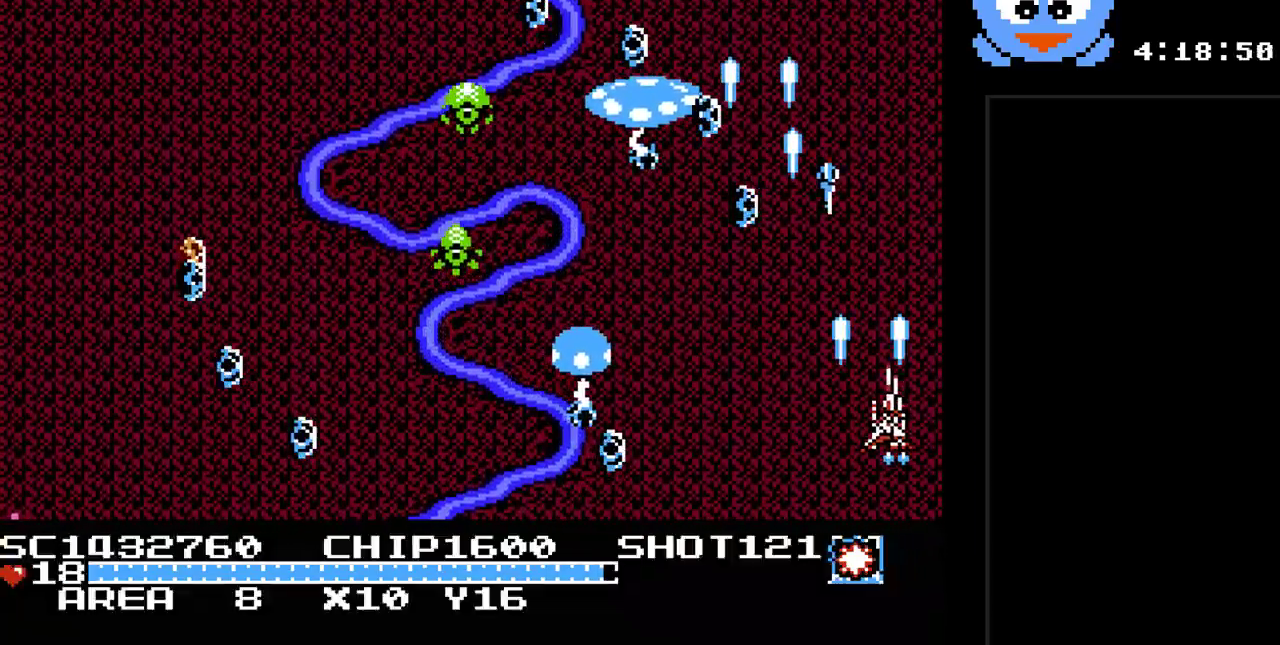
{"buttons": ["Y", "DPAD_LEFT"]}
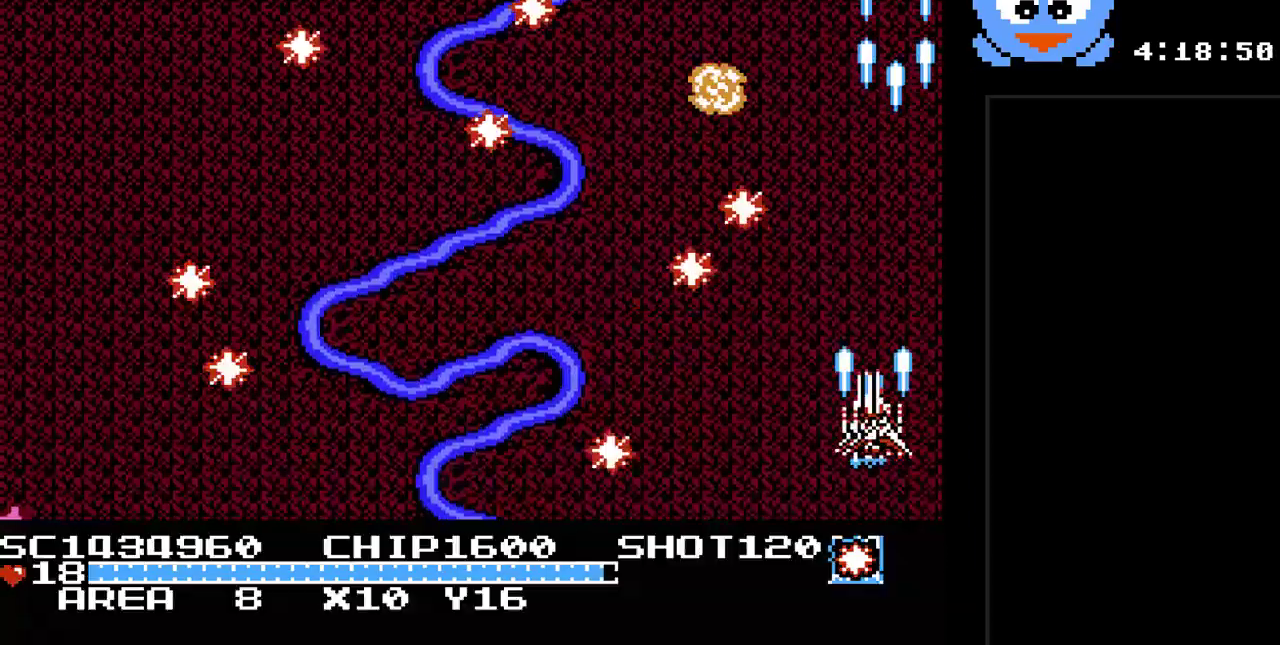
{"buttons": ["Y", "DPAD_LEFT"], "events": []}
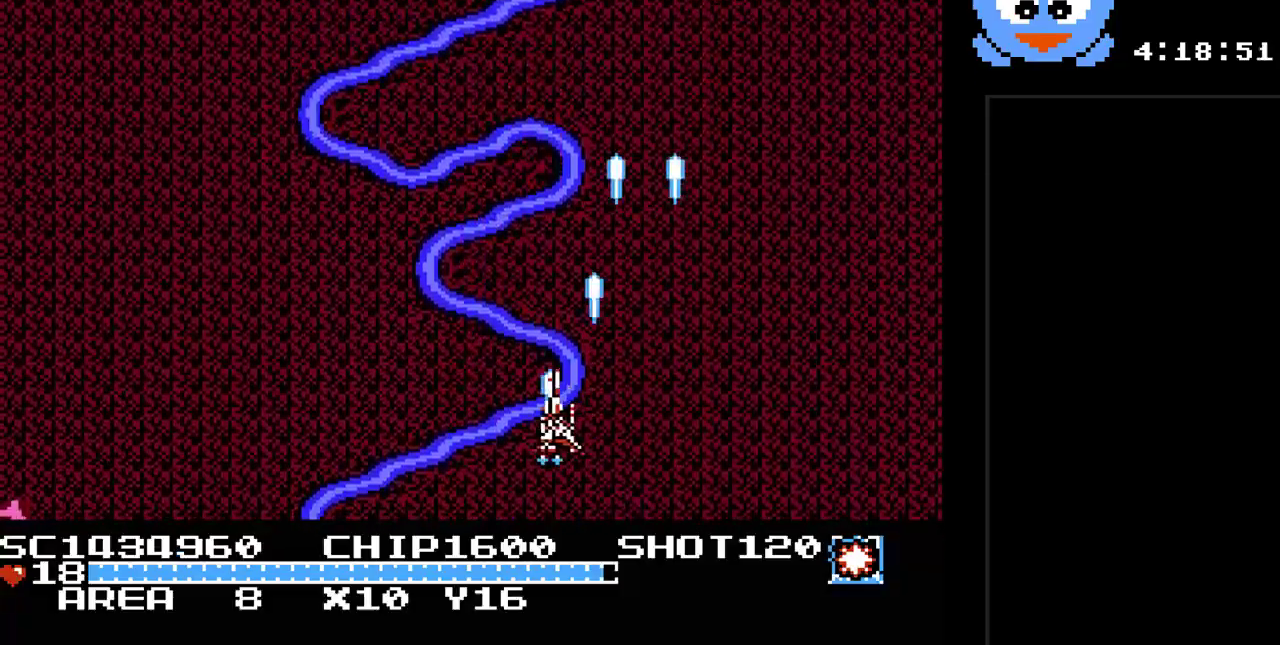
{"buttons": ["Y", "DPAD_UP"], "events": [[33, "DPAD_LEFT", "up"], [33, "DPAD_RIGHT", "down"], [33, "DPAD_UP", "down"], [150, "DPAD_UP", "up"], [317, "DPAD_UP", "down"], [383, "DPAD_RIGHT", "up"]]}
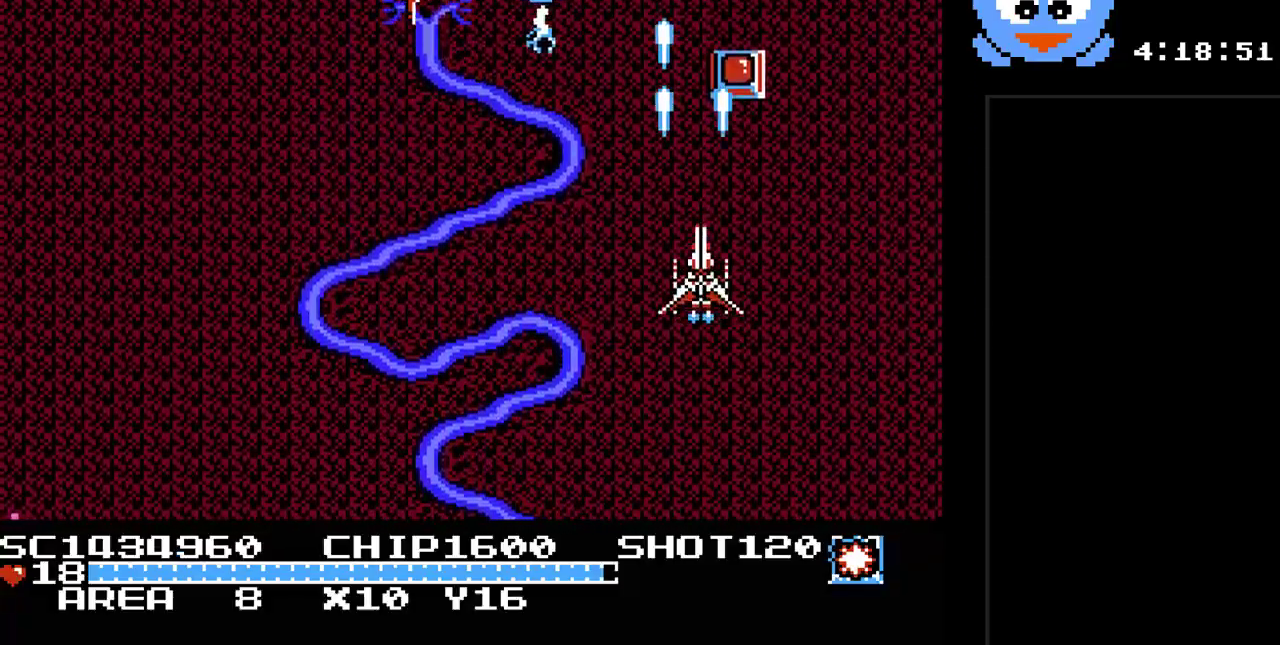
{"buttons": ["Y", "DPAD_DOWN", "DPAD_LEFT"], "events": [[33, "DPAD_RIGHT", "down"], [33, "DPAD_UP", "up"], [67, "DPAD_RIGHT", "up"], [167, "DPAD_RIGHT", "down"], [233, "DPAD_UP", "down"], [300, "DPAD_RIGHT", "up"], [367, "DPAD_LEFT", "down"], [383, "DPAD_UP", "up"], [450, "DPAD_DOWN", "down"]]}
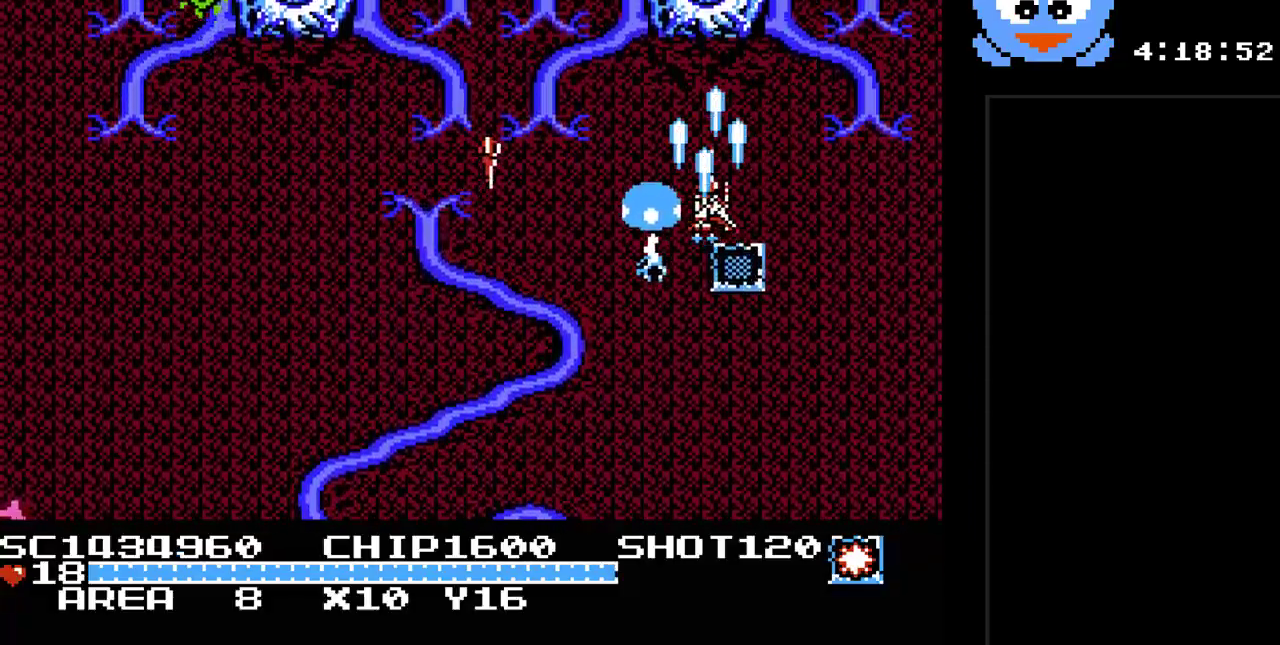
{"buttons": ["Y", "DPAD_LEFT"], "events": [[117, "DPAD_LEFT", "up"], [183, "DPAD_RIGHT", "down"], [250, "DPAD_DOWN", "up"], [300, "DPAD_DOWN", "down"], [333, "DPAD_RIGHT", "up"], [367, "DPAD_LEFT", "down"], [500, "DPAD_DOWN", "up"]]}
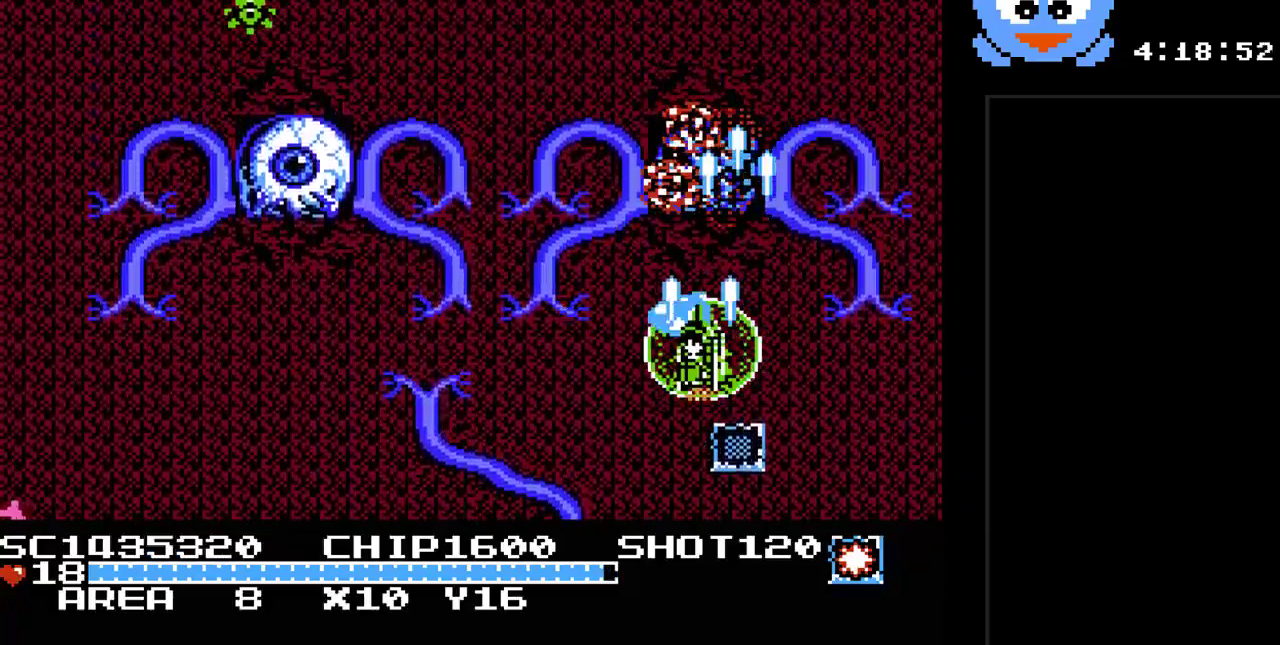
{"buttons": ["Y", "DPAD_UP", "DPAD_LEFT"], "events": [[100, "DPAD_DOWN", "down"], [317, "DPAD_LEFT", "up"], [417, "DPAD_LEFT", "down"], [450, "DPAD_DOWN", "up"], [483, "DPAD_UP", "down"]]}
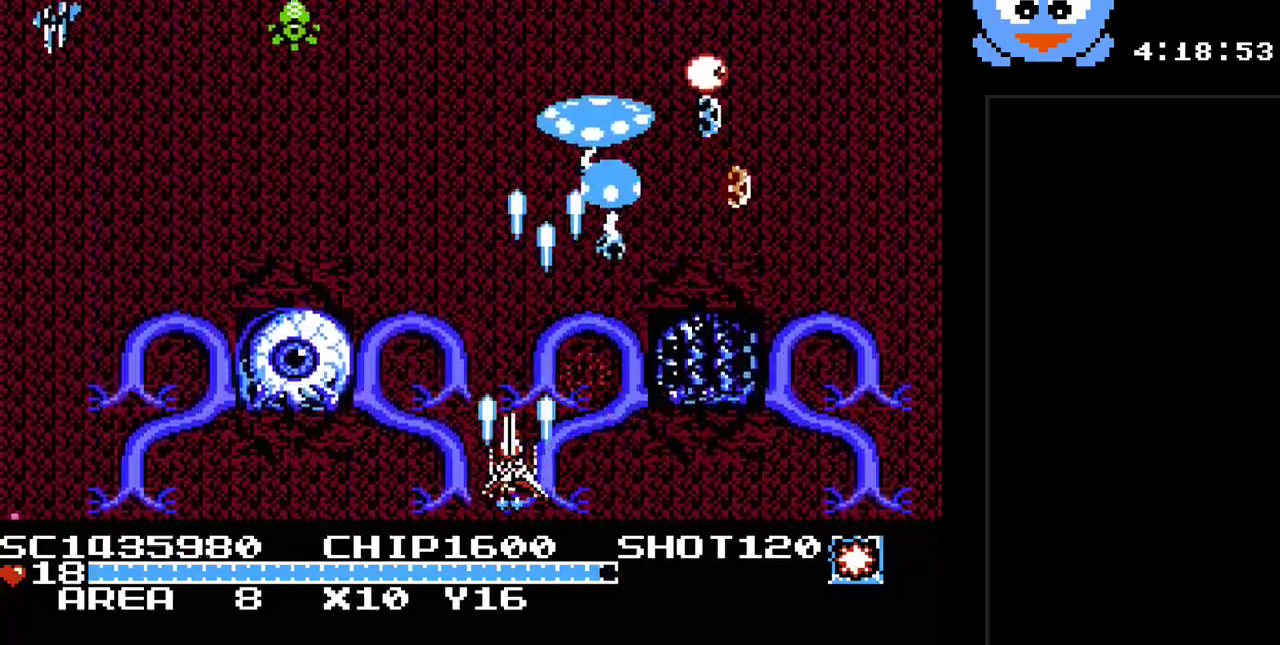
{"buttons": ["Y", "DPAD_DOWN"], "events": [[300, "DPAD_LEFT", "up"], [333, "DPAD_LEFT", "down"], [433, "DPAD_UP", "up"], [467, "DPAD_DOWN", "down"], [483, "DPAD_LEFT", "up"]]}
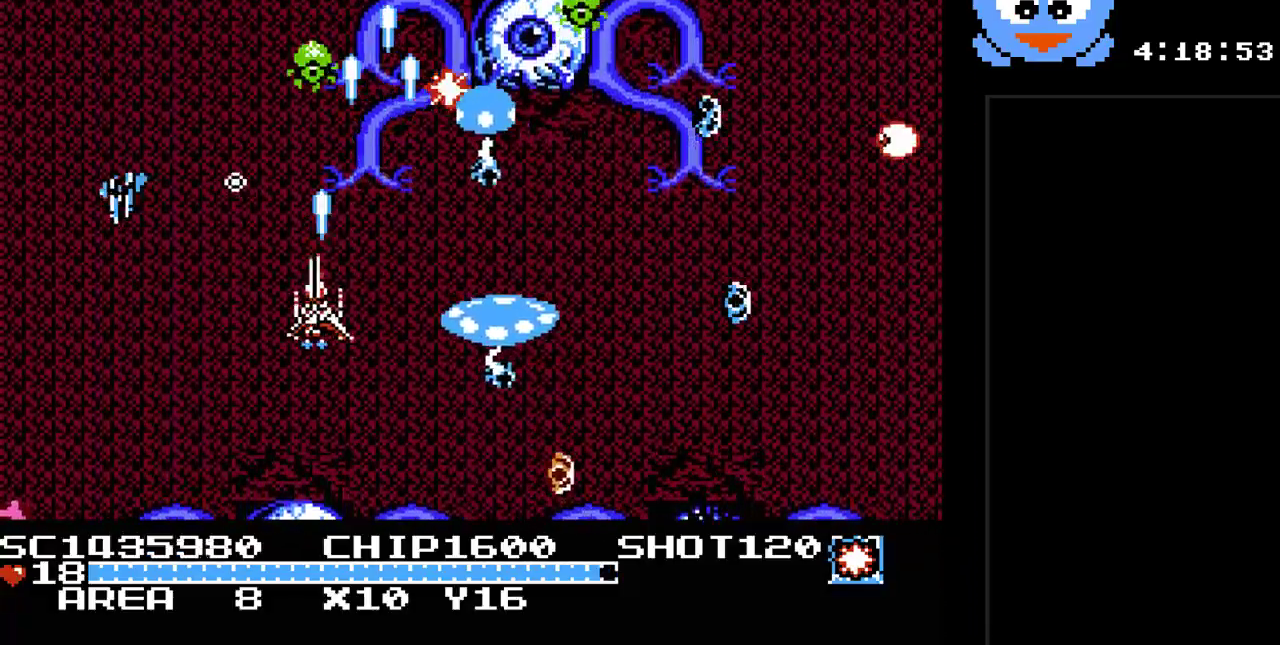
{"buttons": ["Y", "DPAD_RIGHT"], "events": [[50, "DPAD_RIGHT", "down"], [117, "B", "down"], [117, "DPAD_DOWN", "up"], [283, "B", "up"], [317, "DPAD_DOWN", "down"], [467, "DPAD_DOWN", "up"]]}
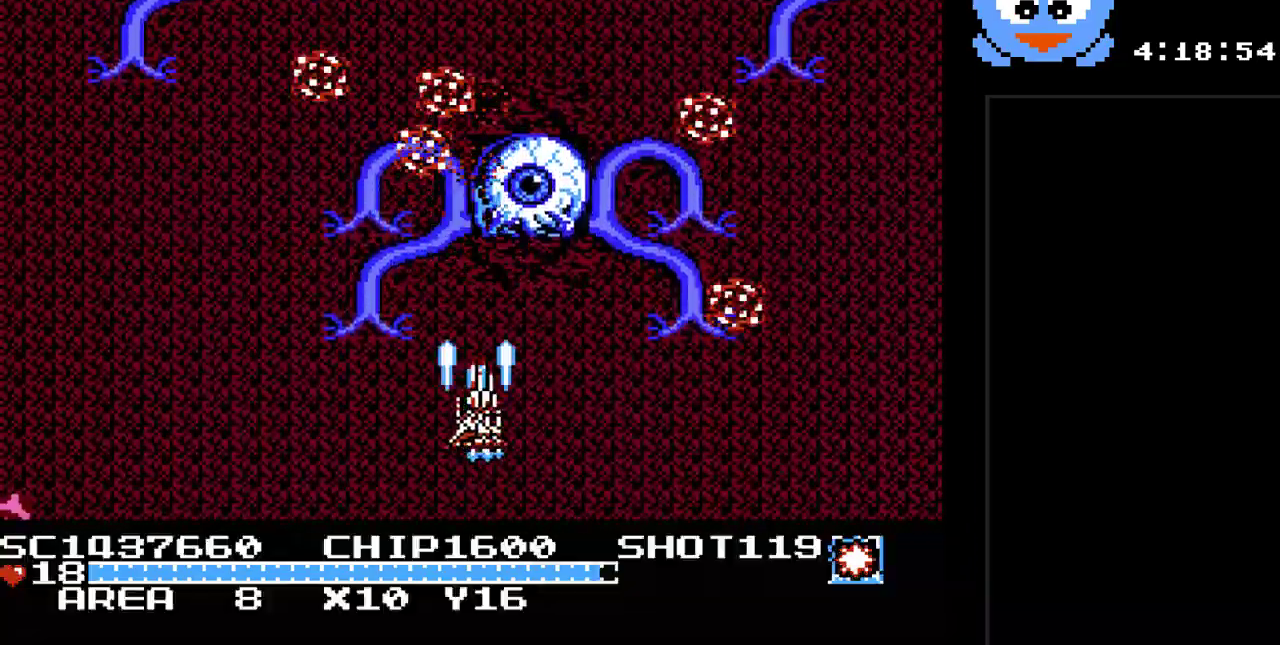
{"buttons": ["Y", "DPAD_DOWN", "DPAD_RIGHT"], "events": [[167, "DPAD_UP", "down"], [200, "DPAD_RIGHT", "up"], [233, "DPAD_LEFT", "down"], [233, "DPAD_UP", "up"], [267, "DPAD_DOWN", "down"], [383, "DPAD_LEFT", "up"], [450, "DPAD_RIGHT", "down"]]}
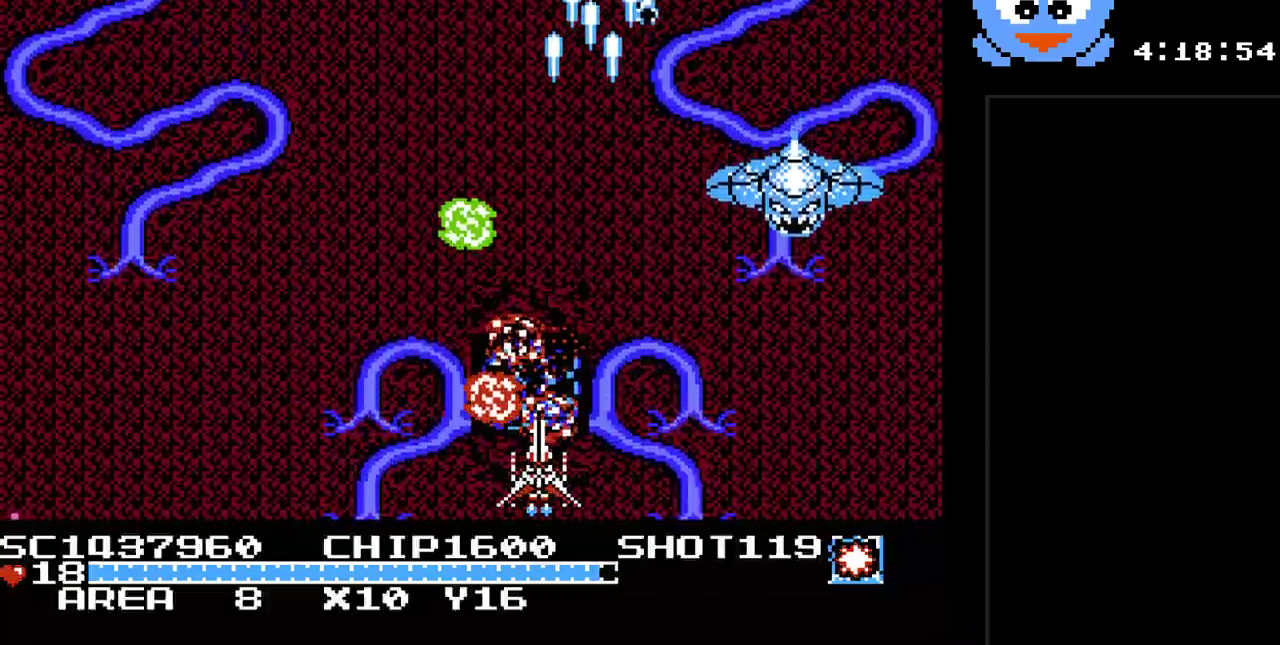
{"buttons": ["Y", "DPAD_UP", "DPAD_LEFT"], "events": [[17, "DPAD_DOWN", "up"], [183, "DPAD_RIGHT", "up"], [183, "DPAD_UP", "down"], [200, "DPAD_LEFT", "down"]]}
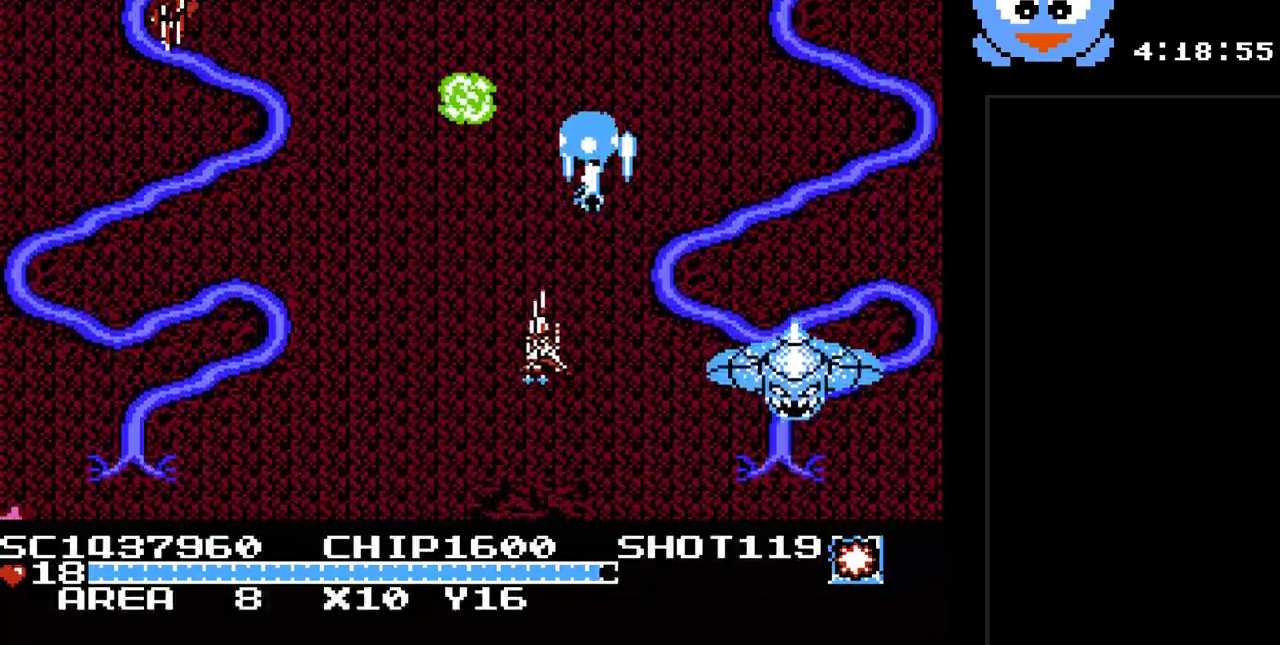
{"buttons": ["Y", "DPAD_UP"], "events": [[33, "DPAD_LEFT", "up"], [33, "DPAD_UP", "up"], [217, "DPAD_DOWN", "down"], [217, "DPAD_LEFT", "down"], [250, "DPAD_DOWN", "up"], [350, "DPAD_UP", "down"], [483, "DPAD_LEFT", "up"]]}
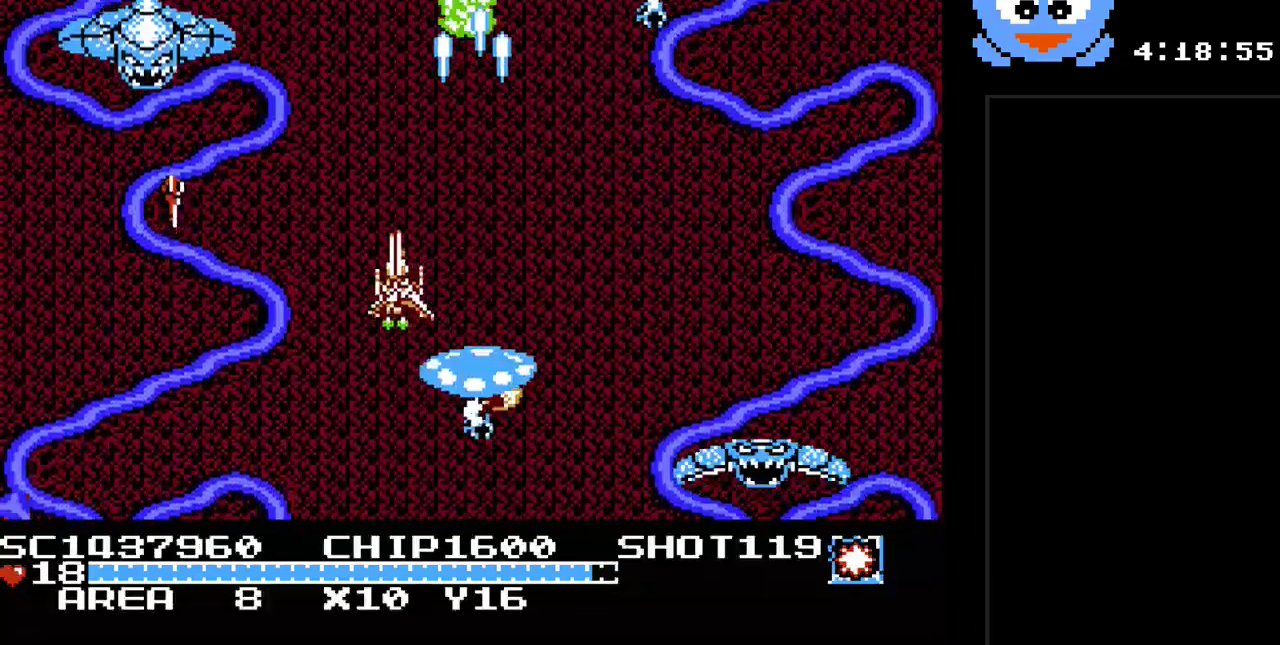
{"buttons": ["Y", "DPAD_RIGHT"], "events": [[267, "DPAD_RIGHT", "down"], [300, "DPAD_UP", "up"]]}